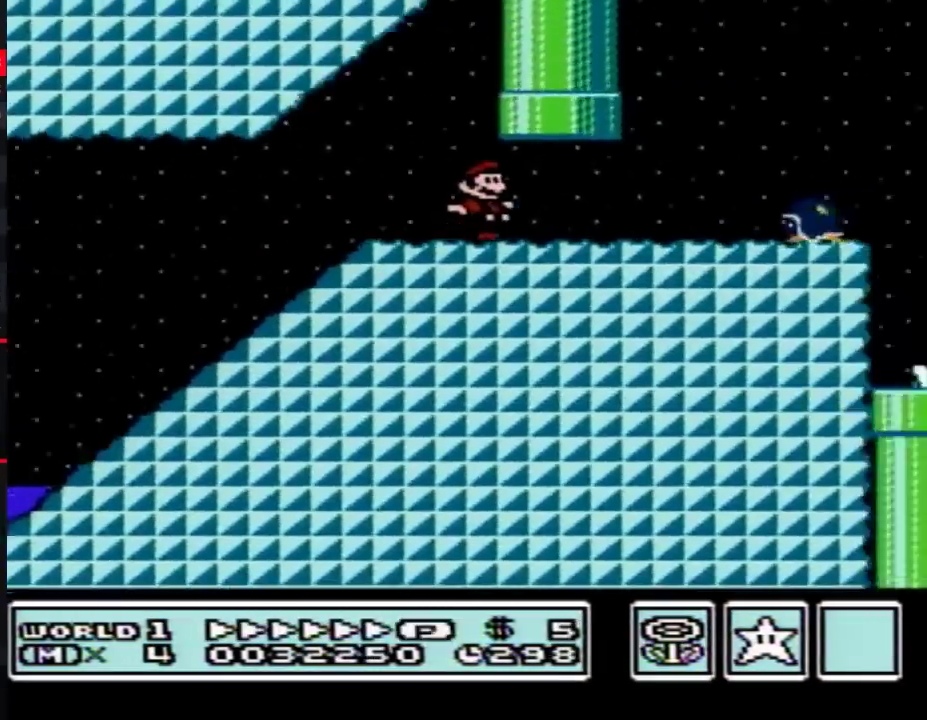
Gameplay with a controller (Nintendo layout); each line is a JSON object with the inputs held at the frame after it. "events" lists button and stick changes between this image and that frame as [ms after this image, input, new state], when the widget could be followed in between. Not read: L3 R3.
{"buttons": ["B", "DPAD_RIGHT"], "events": [[283, "A", "down"], [383, "A", "up"]]}
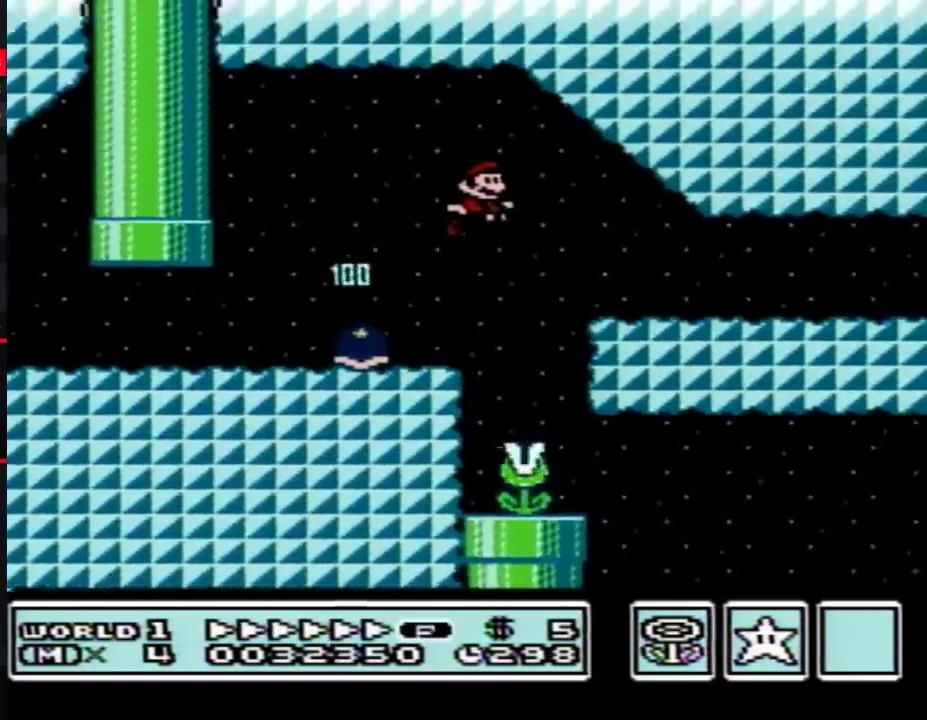
{"buttons": ["B", "DPAD_RIGHT"], "events": []}
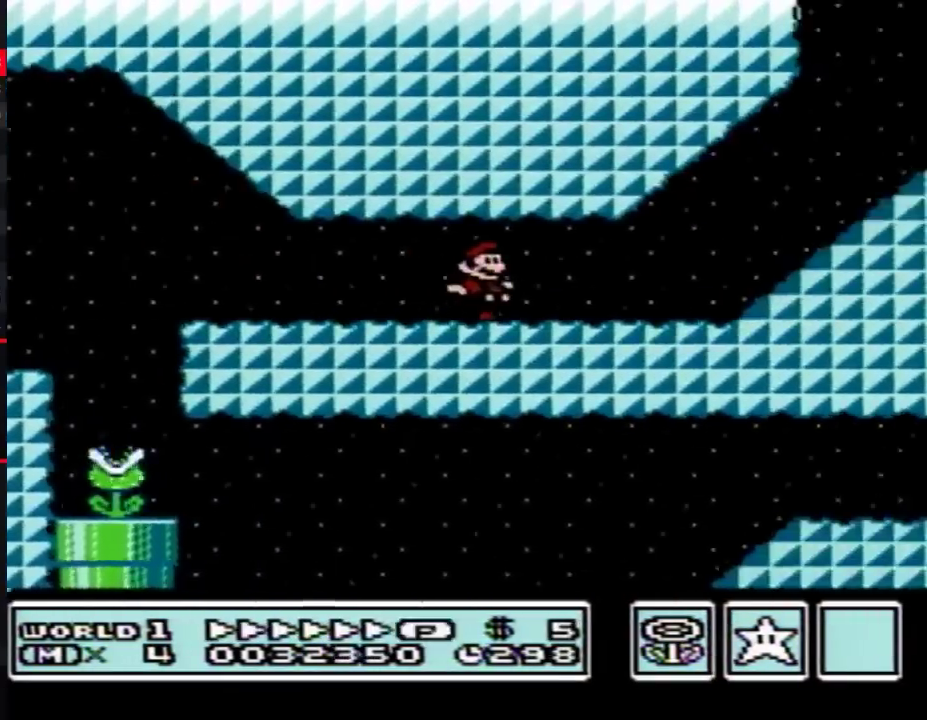
{"buttons": ["B", "DPAD_RIGHT"], "events": [[233, "A", "down"], [317, "A", "up"]]}
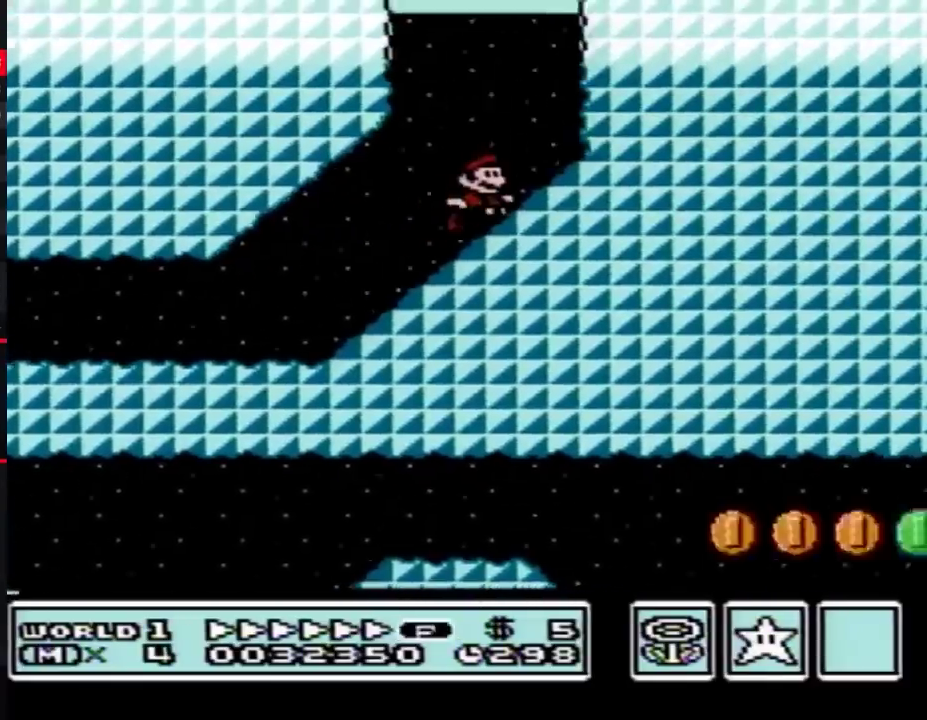
{"buttons": ["A", "B", "DPAD_RIGHT"], "events": [[67, "A", "down"]]}
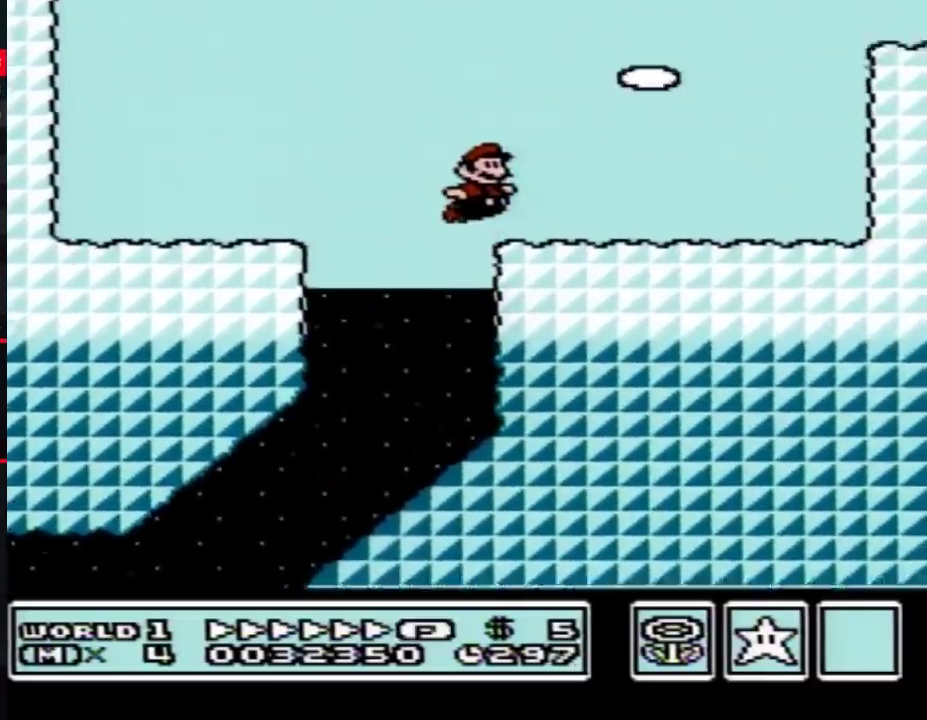
{"buttons": ["A", "B", "DPAD_RIGHT"], "events": [[100, "A", "up"], [417, "A", "down"]]}
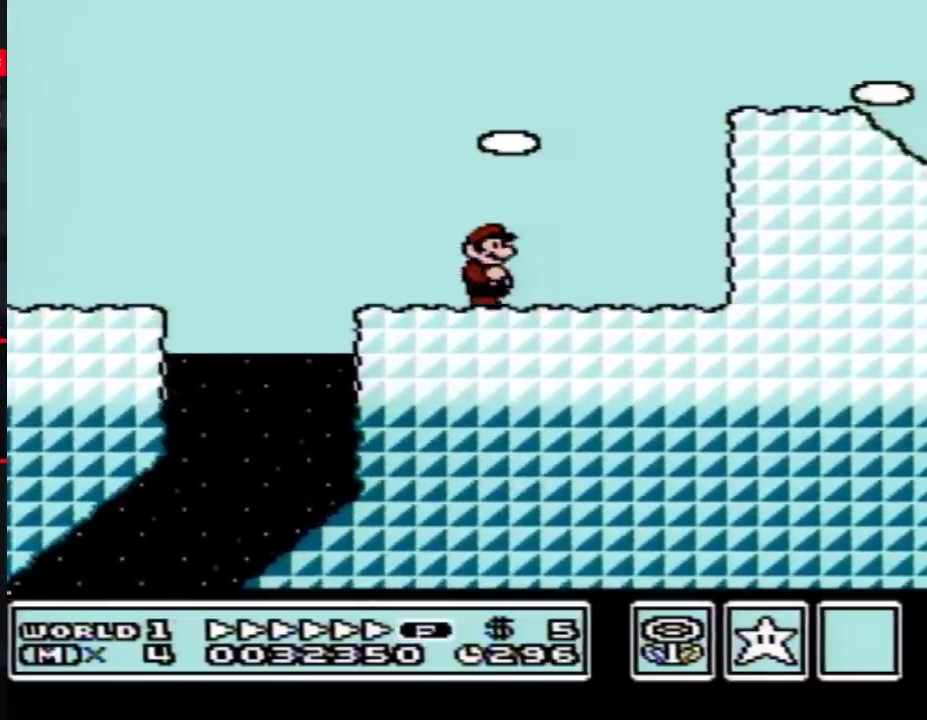
{"buttons": ["A", "B"], "events": [[200, "A", "up"], [417, "A", "down"], [450, "DPAD_RIGHT", "up"]]}
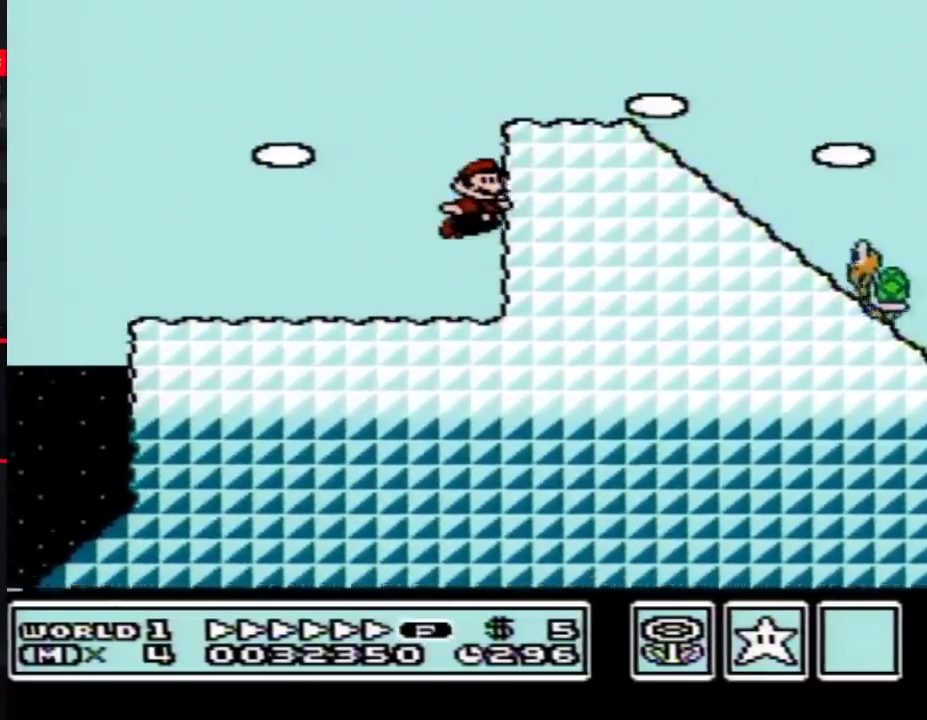
{"buttons": ["B", "DPAD_RIGHT"], "events": [[50, "DPAD_RIGHT", "down"], [200, "A", "up"], [450, "A", "down"], [500, "A", "up"]]}
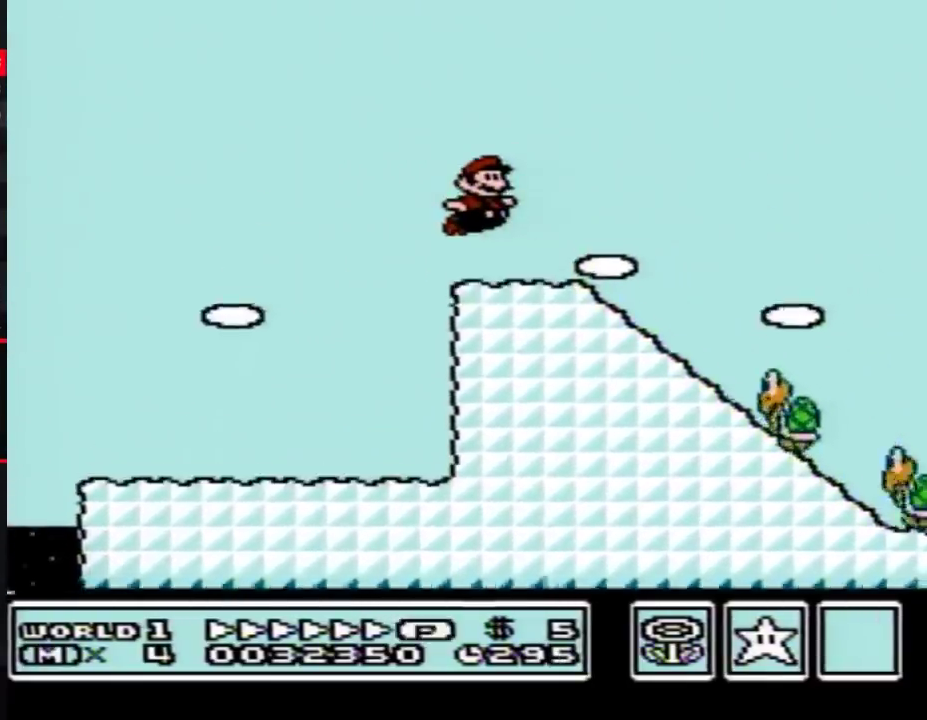
{"buttons": ["A", "B", "DPAD_RIGHT"], "events": [[417, "A", "down"]]}
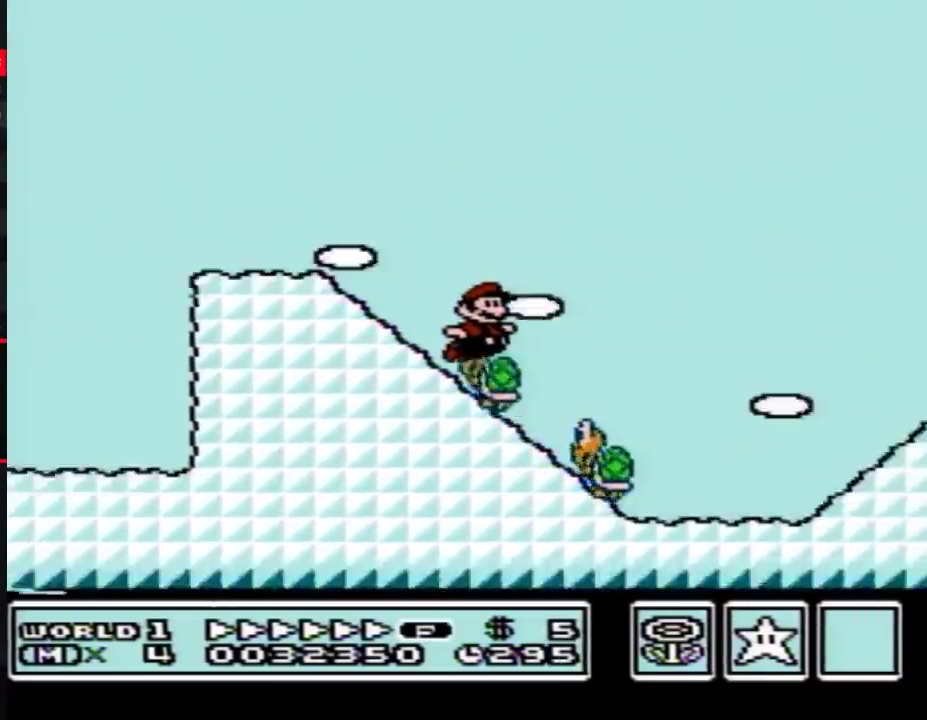
{"buttons": ["B", "DPAD_RIGHT"], "events": [[500, "A", "up"]]}
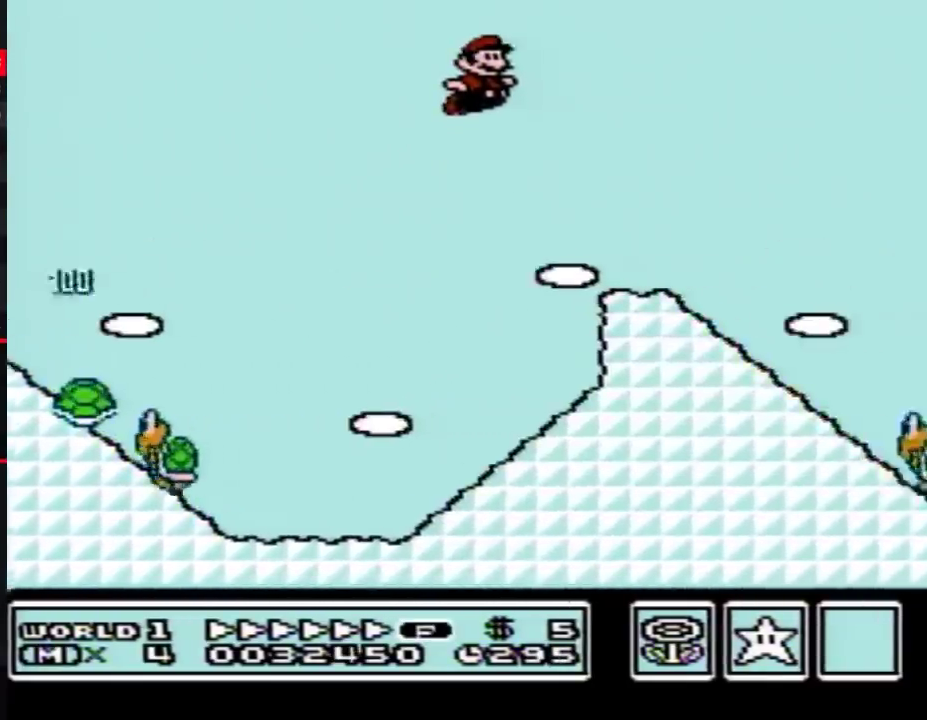
{"buttons": ["B", "DPAD_RIGHT"], "events": []}
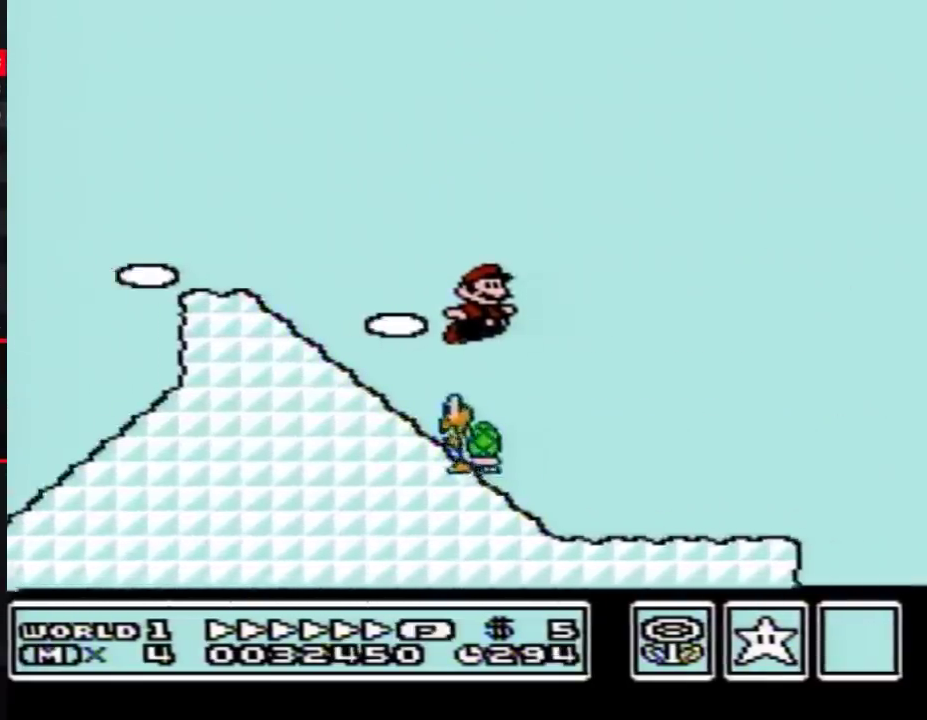
{"buttons": ["A", "B", "DPAD_RIGHT"], "events": [[433, "A", "down"]]}
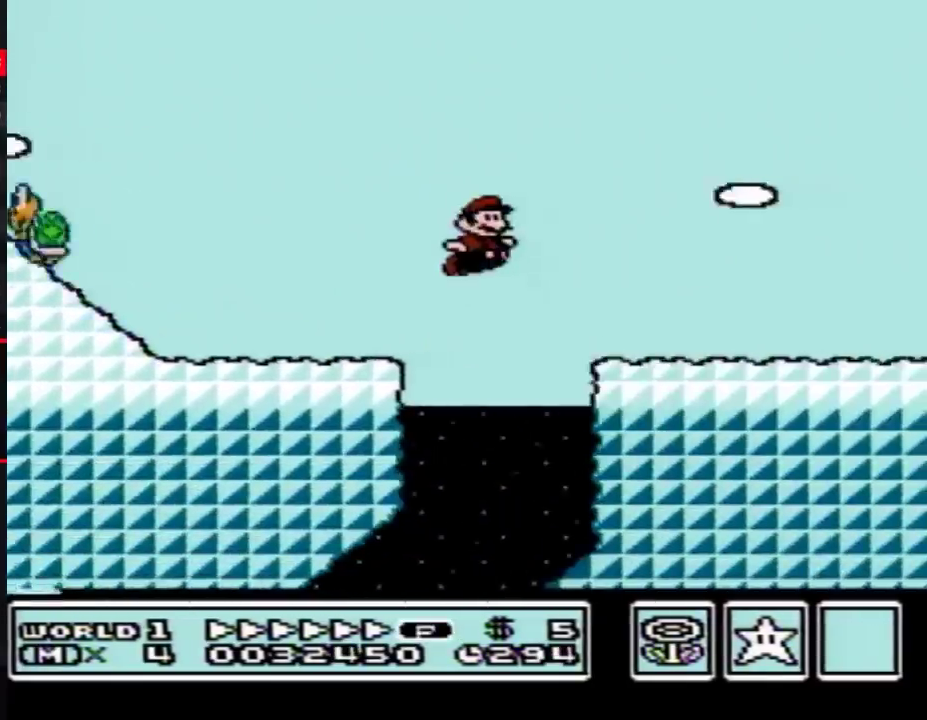
{"buttons": ["A", "B", "DPAD_RIGHT"], "events": []}
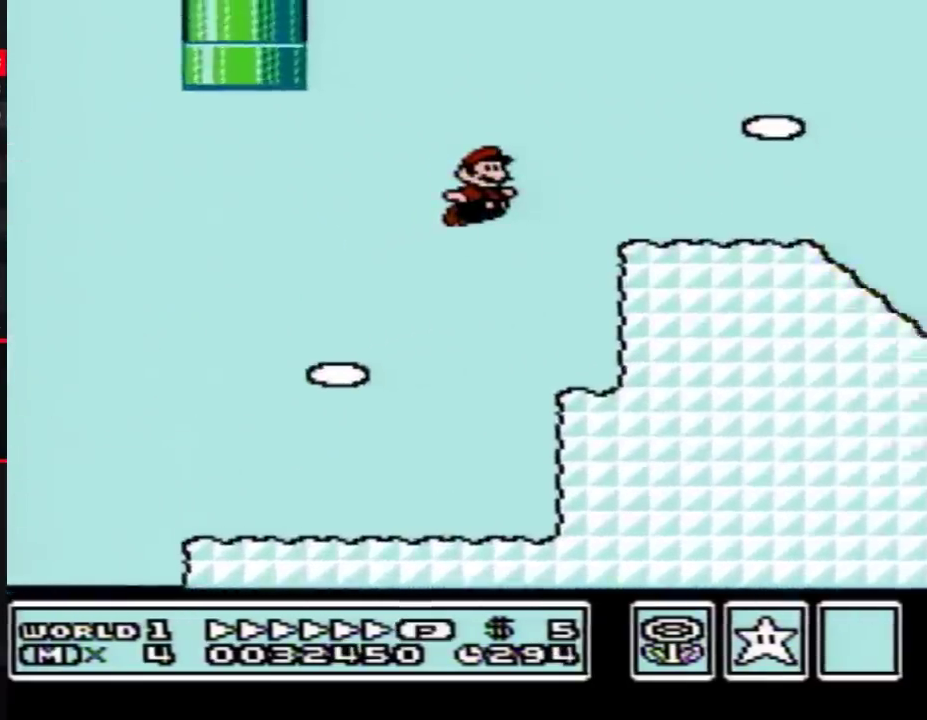
{"buttons": ["B", "DPAD_RIGHT"], "events": [[183, "A", "up"], [200, "DPAD_DOWN", "down"], [200, "DPAD_RIGHT", "up"], [267, "A", "down"], [300, "DPAD_RIGHT", "down"], [333, "A", "up"], [333, "DPAD_DOWN", "up"]]}
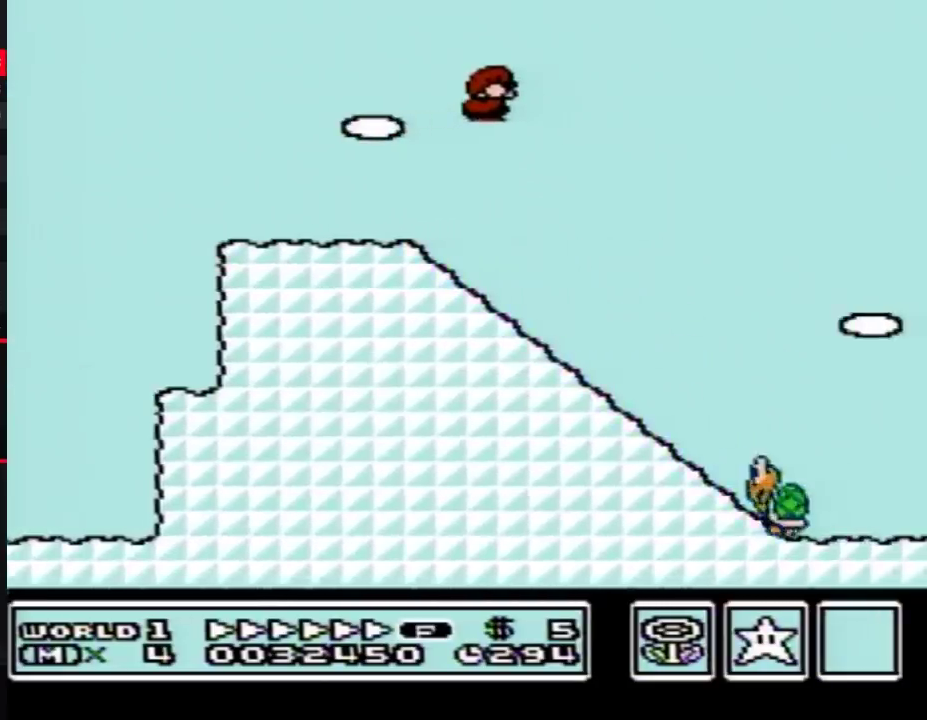
{"buttons": ["B", "DPAD_RIGHT"], "events": []}
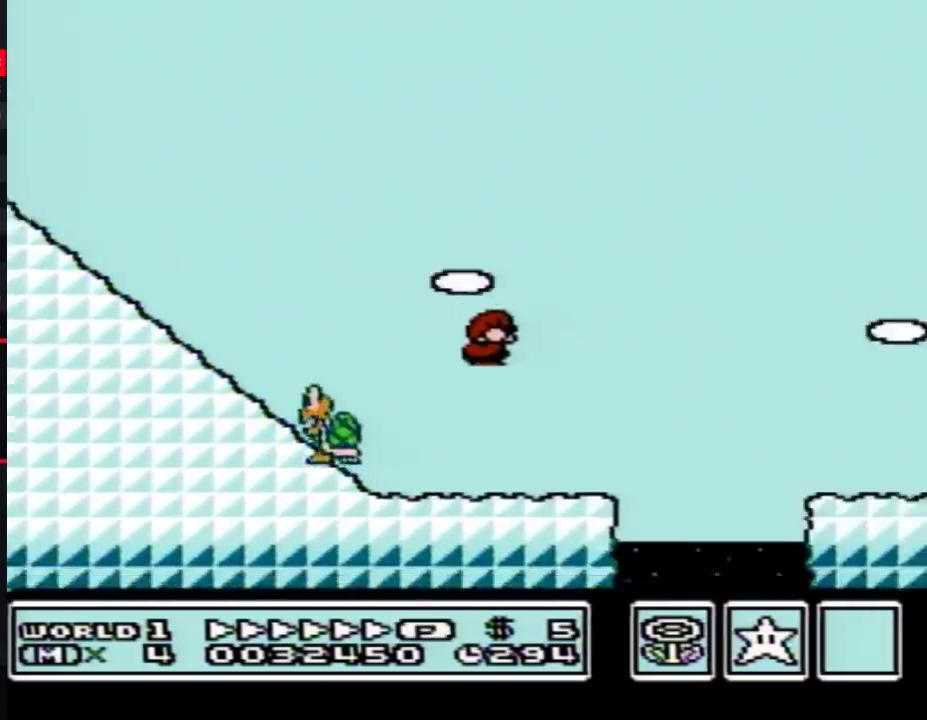
{"buttons": ["B", "DPAD_RIGHT"], "events": [[150, "DPAD_RIGHT", "up"], [183, "DPAD_LEFT", "down"], [233, "DPAD_LEFT", "up"], [267, "DPAD_RIGHT", "down"]]}
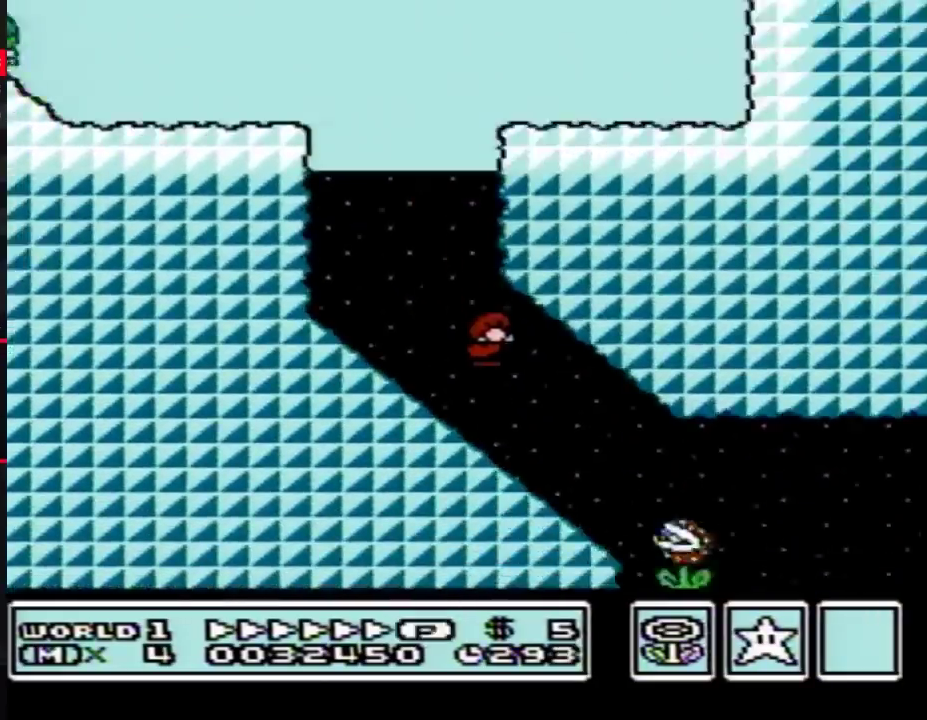
{"buttons": ["A", "B", "DPAD_RIGHT"], "events": [[483, "A", "down"]]}
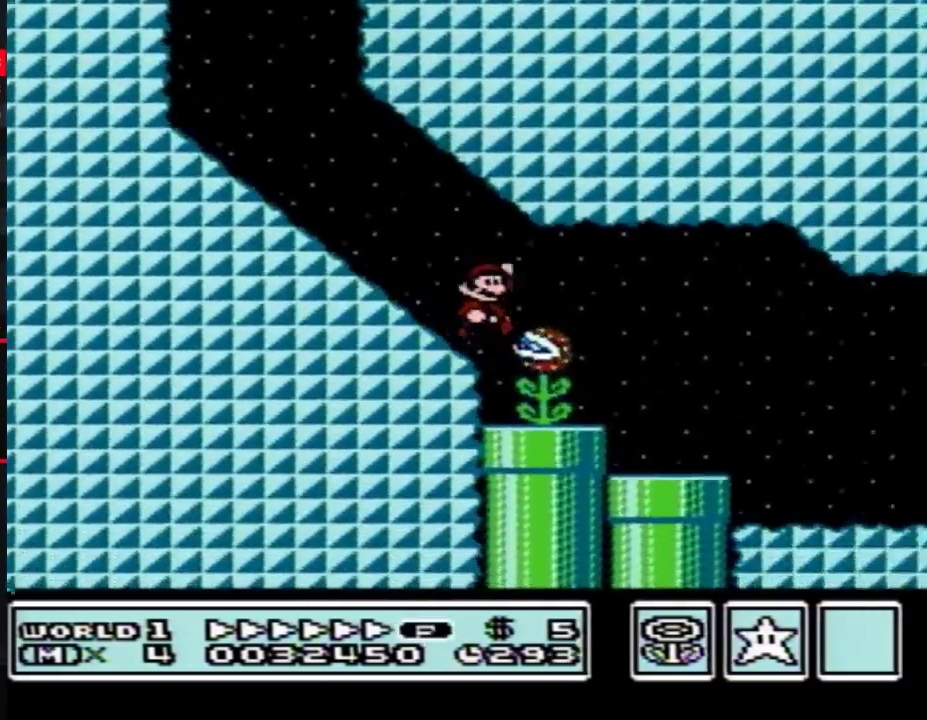
{"buttons": ["B", "DPAD_RIGHT"], "events": [[267, "A", "up"]]}
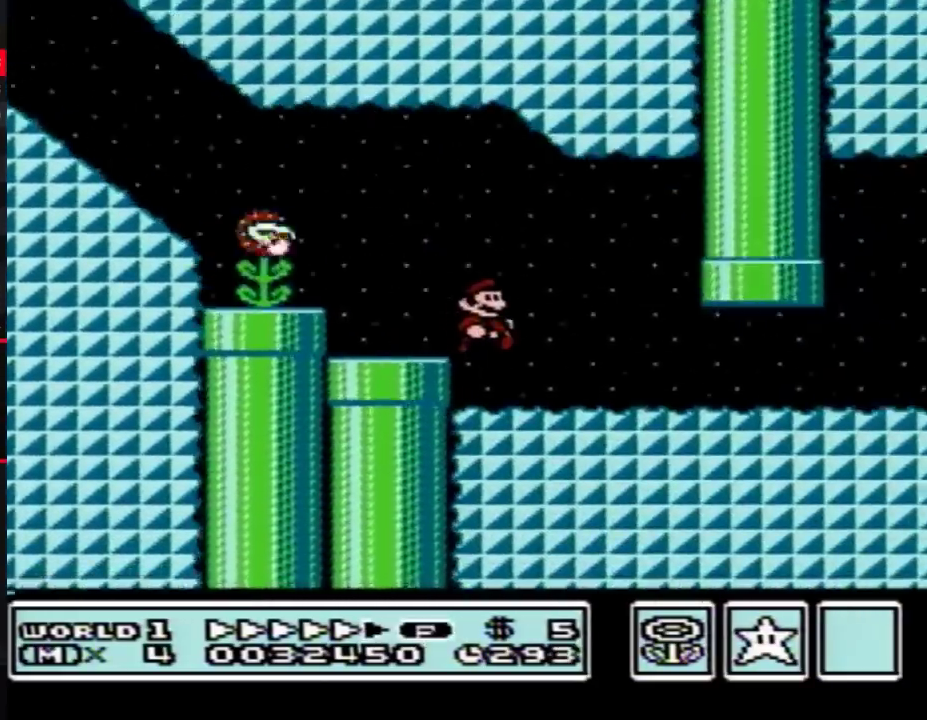
{"buttons": ["B", "DPAD_RIGHT"], "events": []}
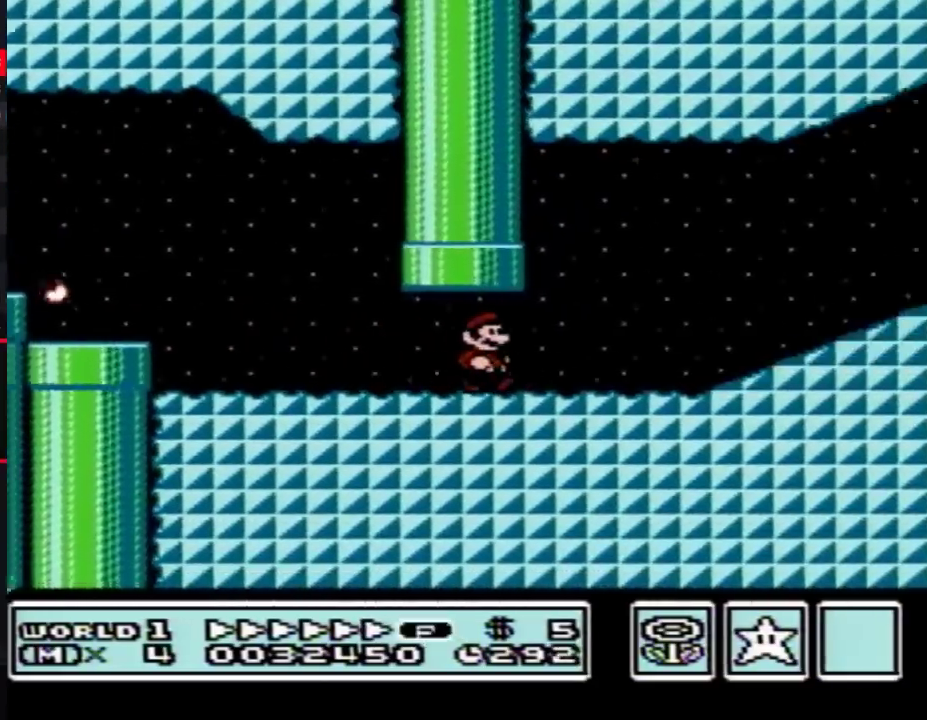
{"buttons": ["A", "B", "DPAD_RIGHT"], "events": [[233, "A", "down"]]}
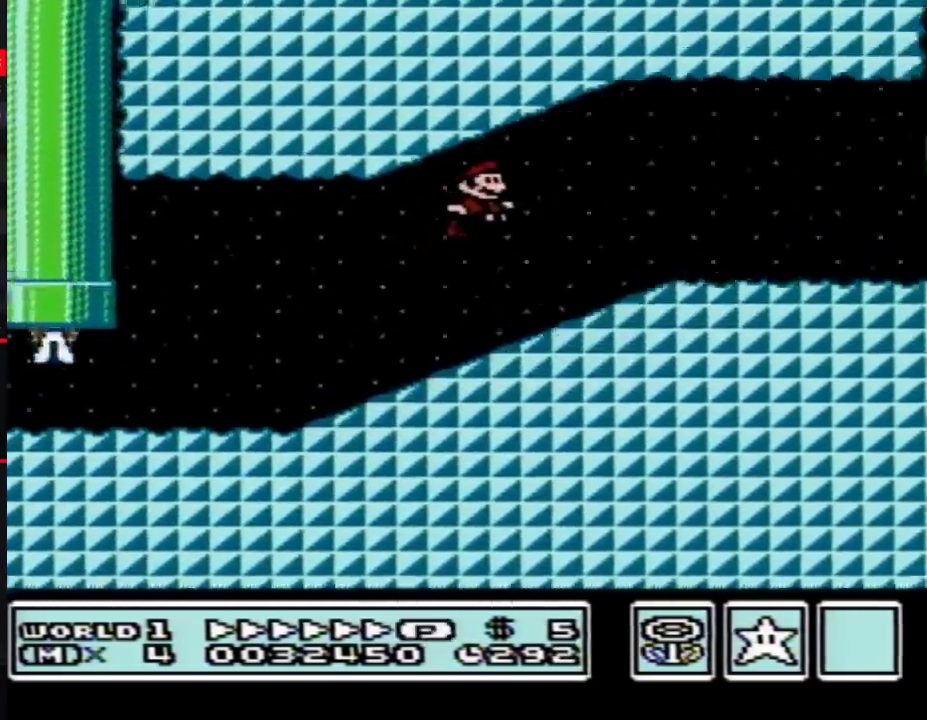
{"buttons": ["B", "DPAD_RIGHT"], "events": [[100, "A", "up"]]}
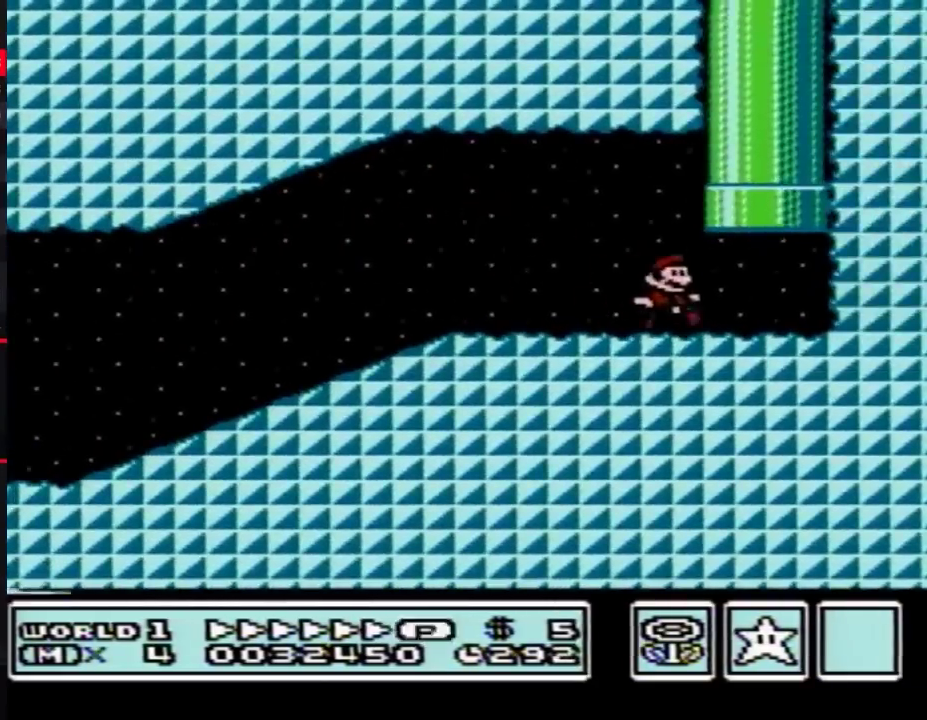
{"buttons": ["B"], "events": [[83, "DPAD_RIGHT", "up"], [83, "DPAD_UP", "down"], [117, "A", "down"], [267, "A", "up"], [267, "DPAD_UP", "up"], [300, "B", "up"], [483, "B", "down"]]}
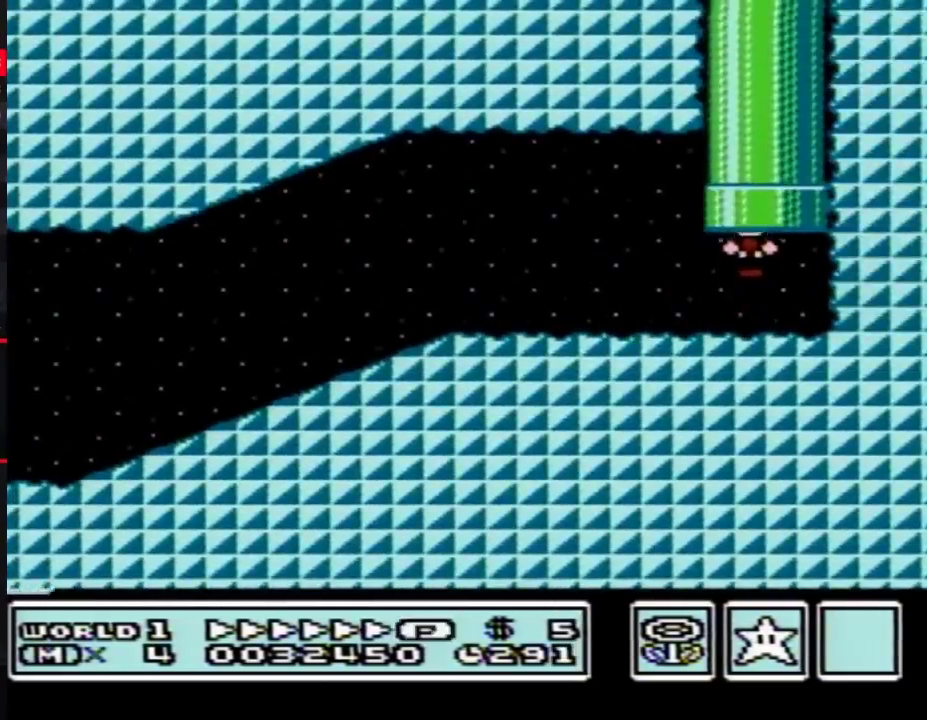
{"buttons": ["B"], "events": []}
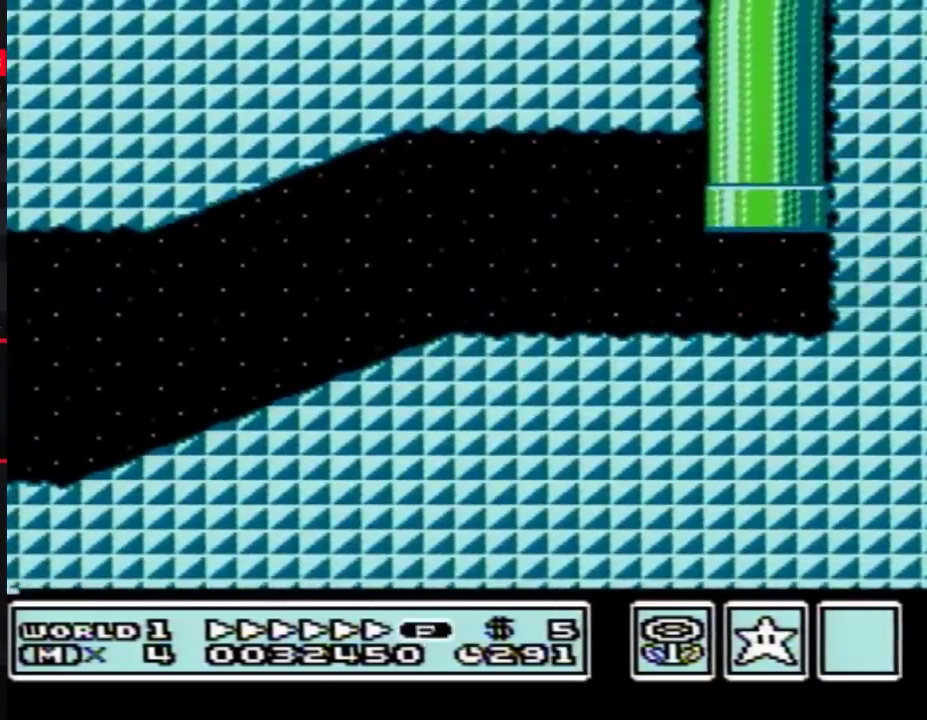
{"buttons": ["B", "DPAD_RIGHT"], "events": [[150, "DPAD_RIGHT", "down"]]}
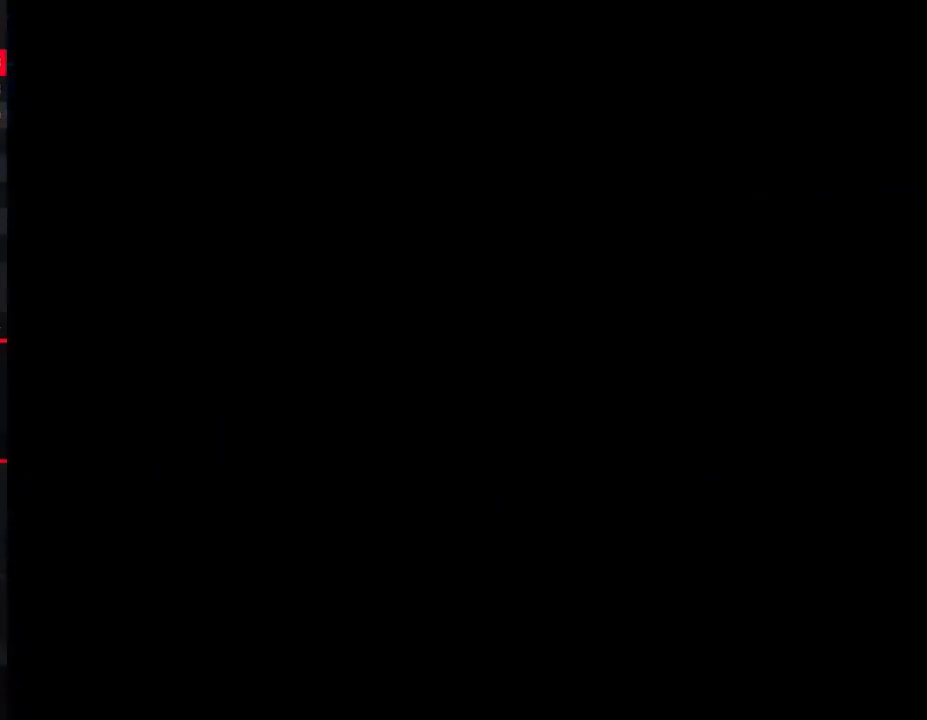
{"buttons": ["B", "DPAD_RIGHT"], "events": []}
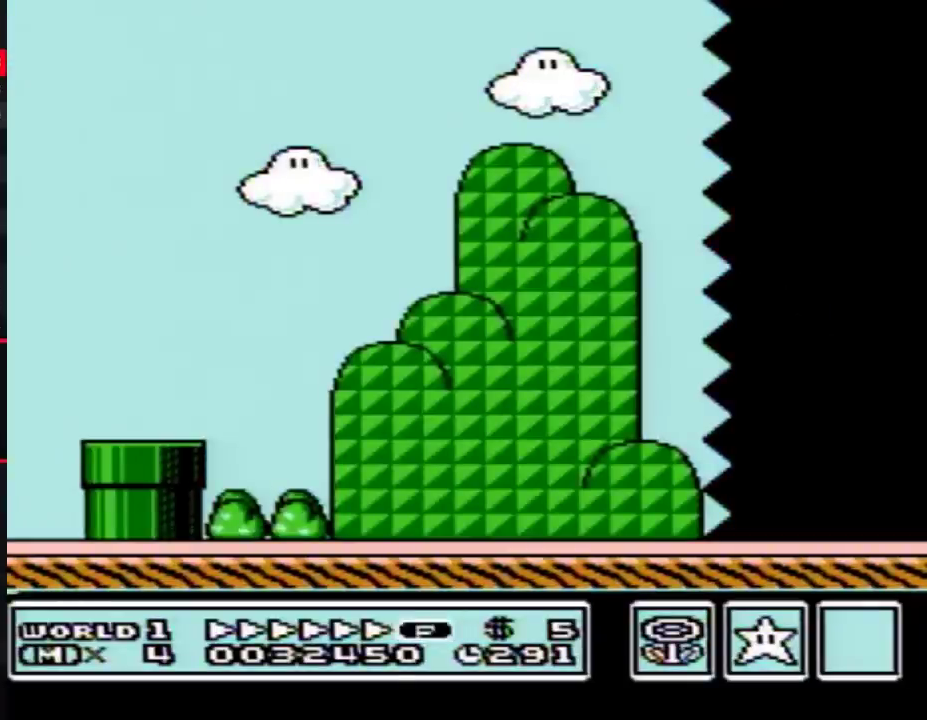
{"buttons": ["B", "DPAD_RIGHT"], "events": []}
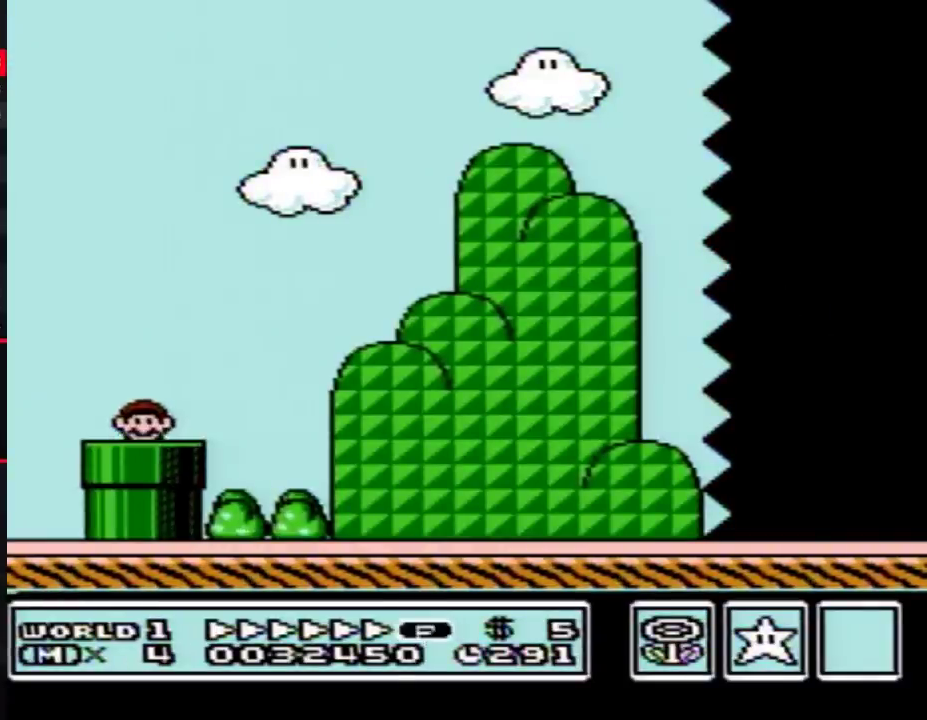
{"buttons": ["B", "DPAD_RIGHT"], "events": []}
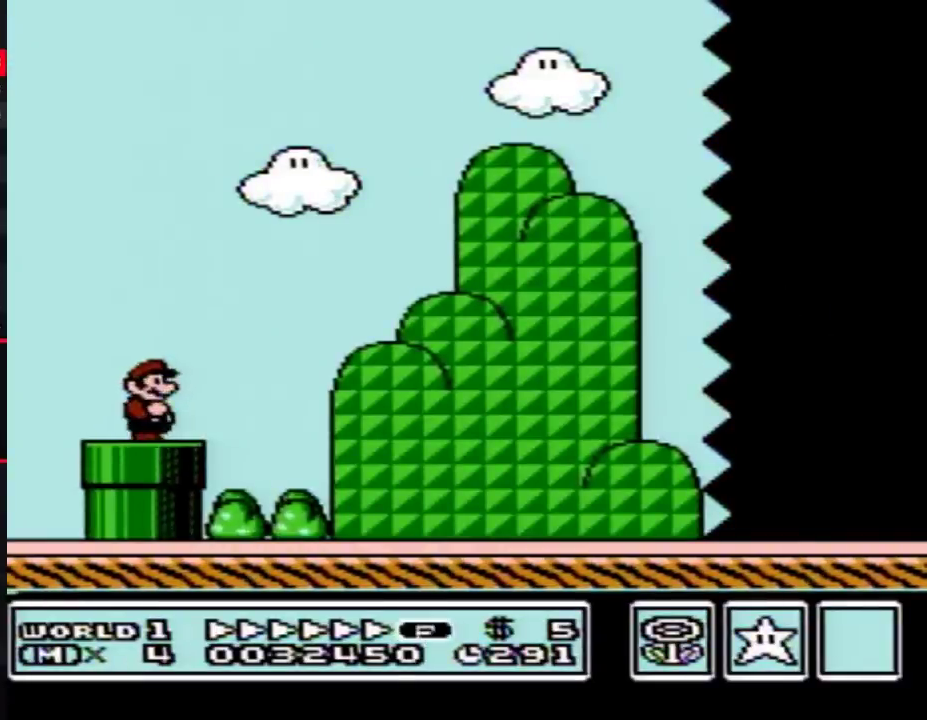
{"buttons": ["B", "DPAD_RIGHT"], "events": [[50, "A", "down"], [400, "A", "up"]]}
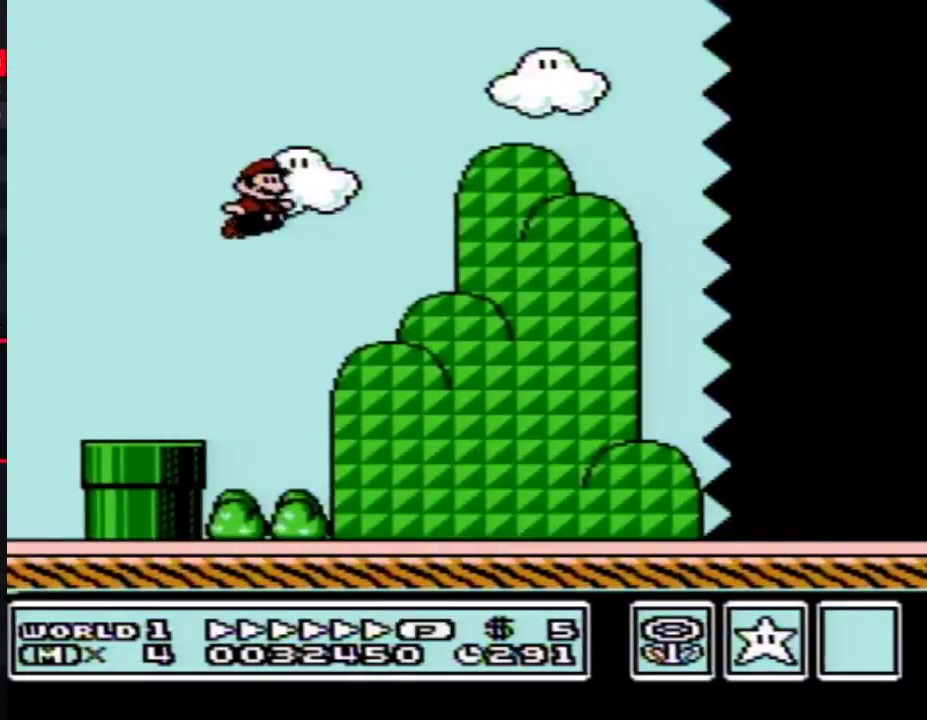
{"buttons": ["B", "DPAD_RIGHT"], "events": []}
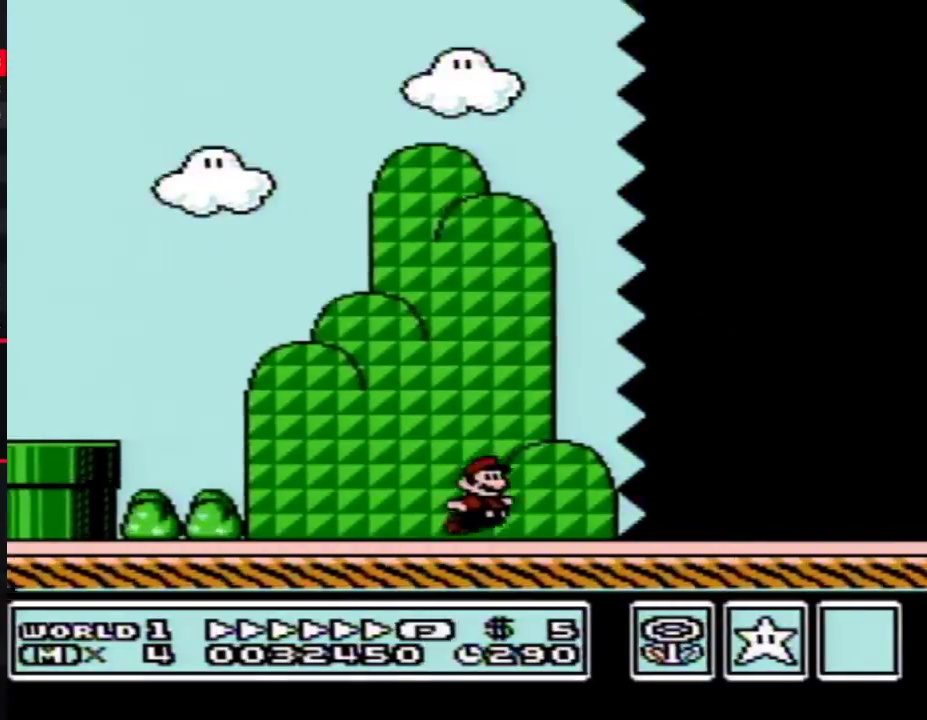
{"buttons": ["B", "DPAD_RIGHT"], "events": []}
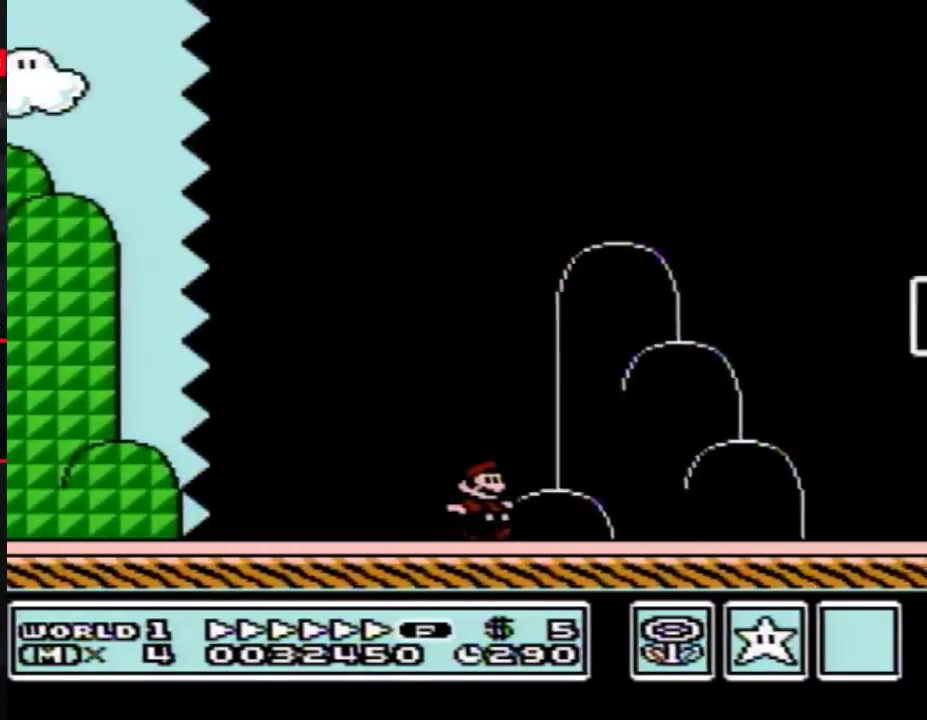
{"buttons": [], "events": [[217, "A", "down"], [467, "A", "up"], [467, "B", "up"], [483, "DPAD_RIGHT", "up"]]}